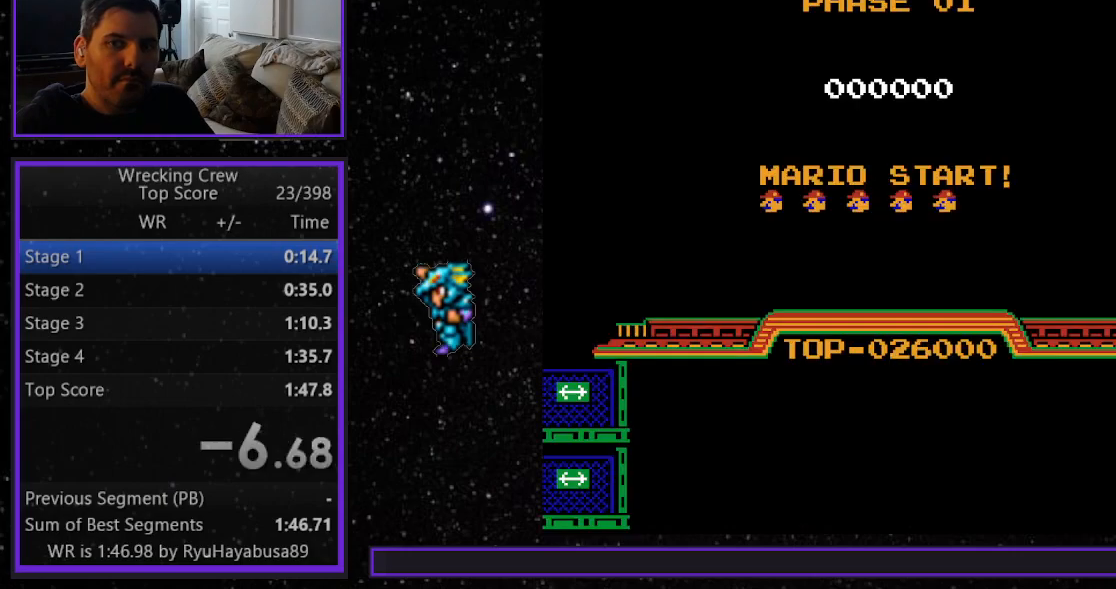
Gameplay with a controller (Xbox layout); each line is a JSON object with the inputs held at the frame after it. "events" lists button and stick changes between this image and that frame as [ms after this image, input, new state], when the widget could be followed in between. Not read: left_stick right_stick.
{"buttons": ["DPAD_RIGHT"], "events": [[483, "DPAD_RIGHT", "down"]]}
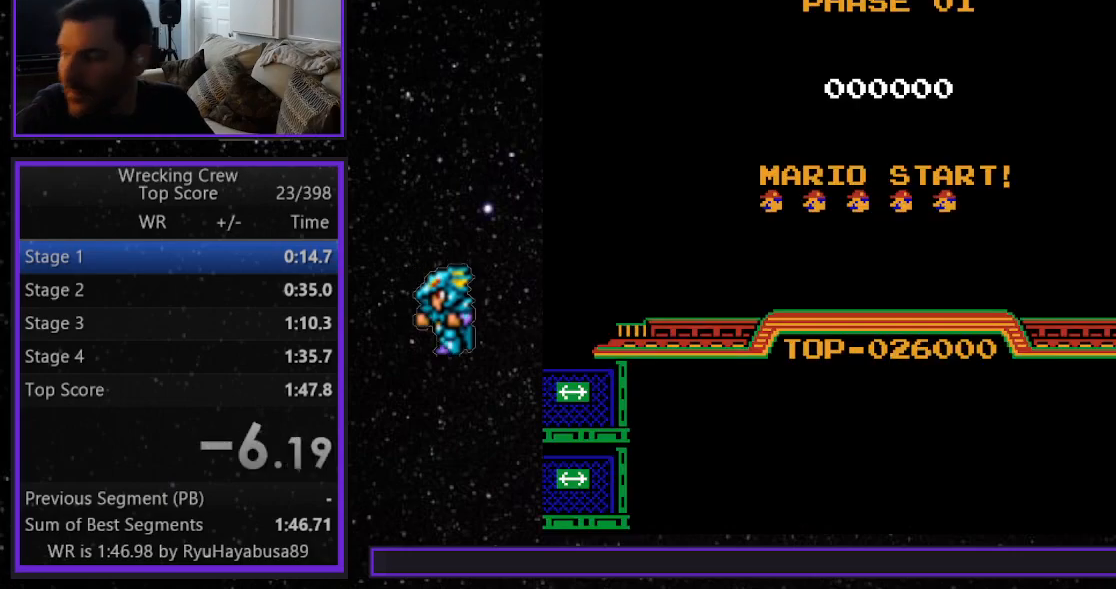
{"buttons": ["DPAD_RIGHT"], "events": []}
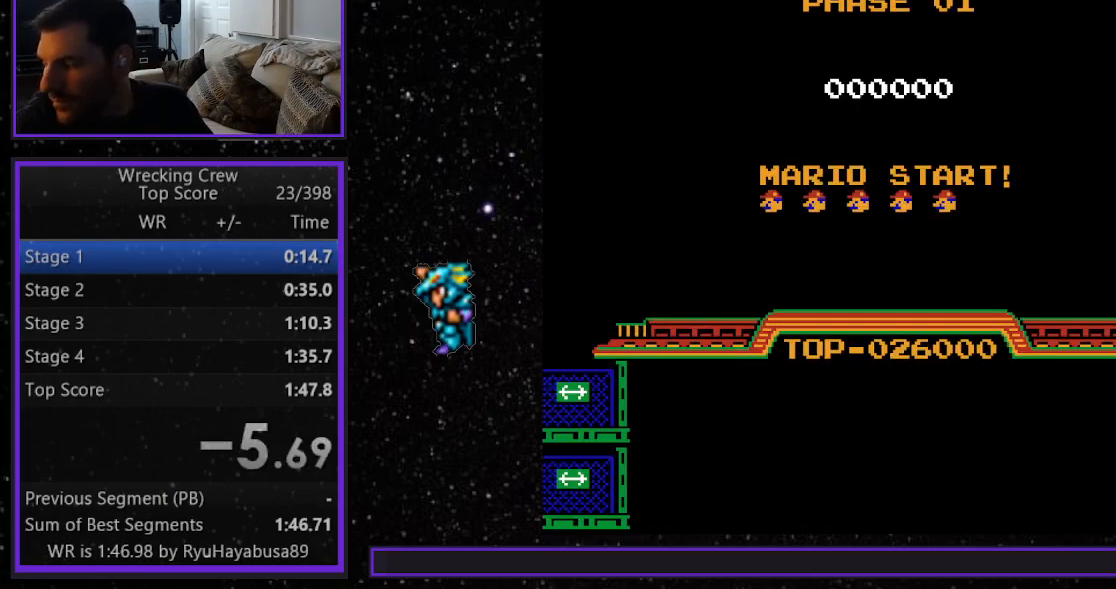
{"buttons": ["DPAD_RIGHT"], "events": []}
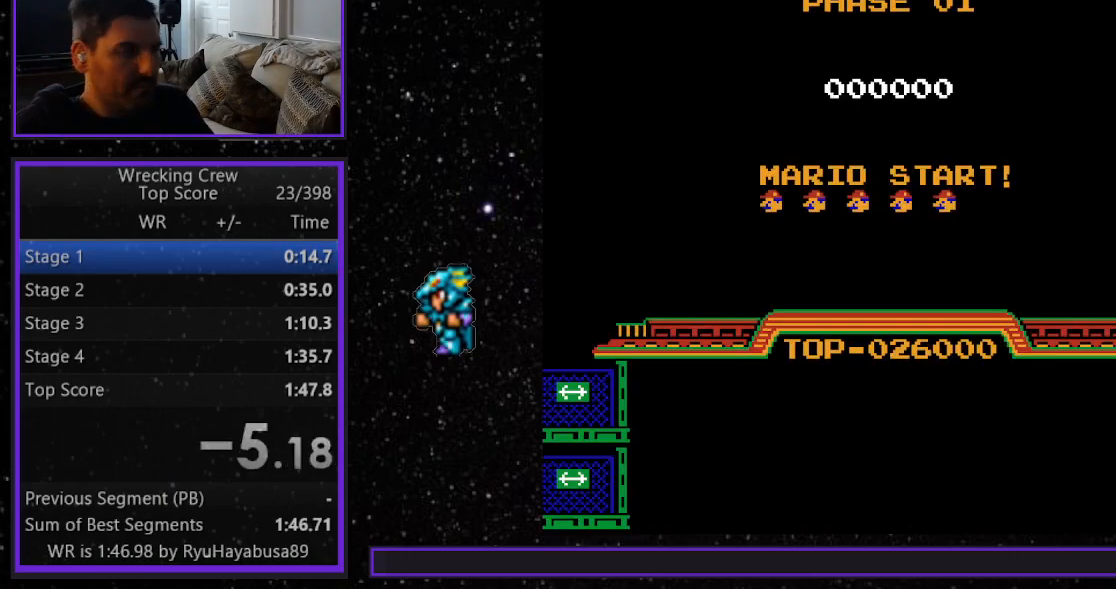
{"buttons": ["DPAD_RIGHT"], "events": []}
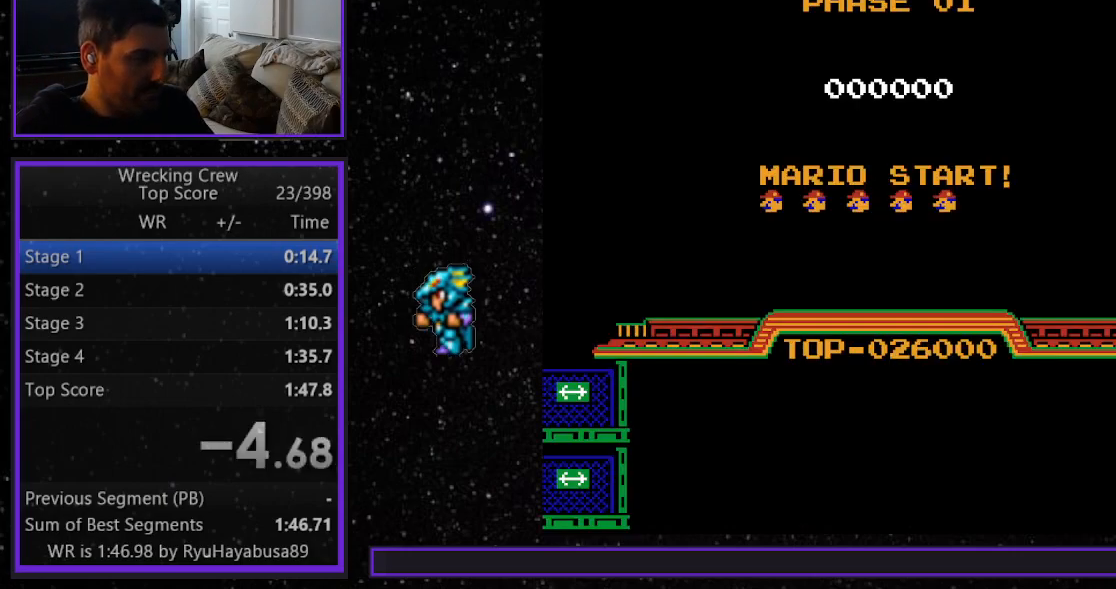
{"buttons": ["DPAD_RIGHT"], "events": []}
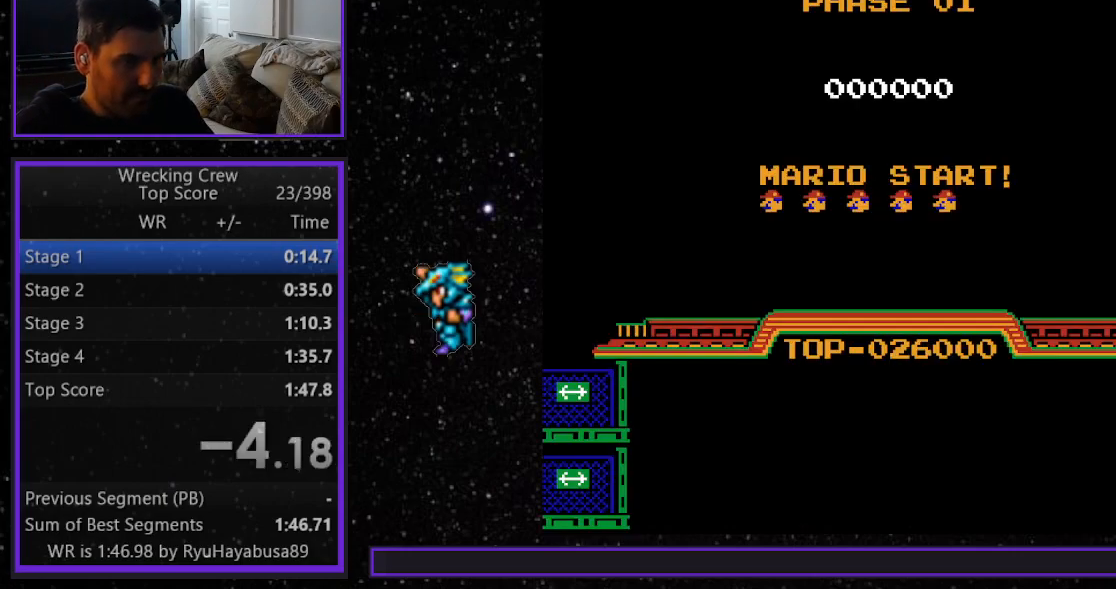
{"buttons": ["DPAD_RIGHT"], "events": []}
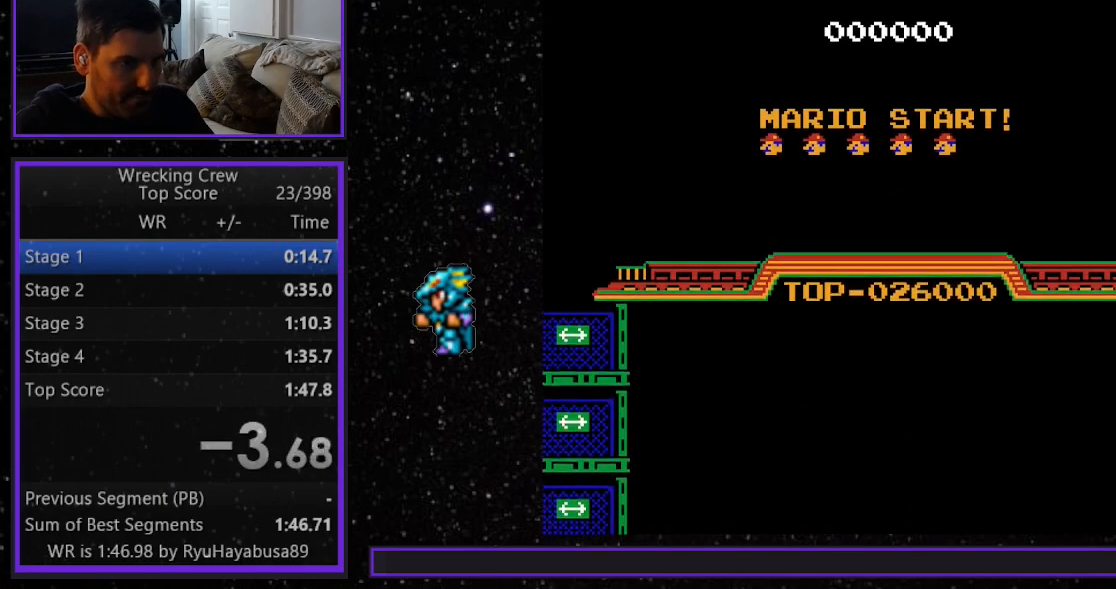
{"buttons": ["DPAD_RIGHT"], "events": []}
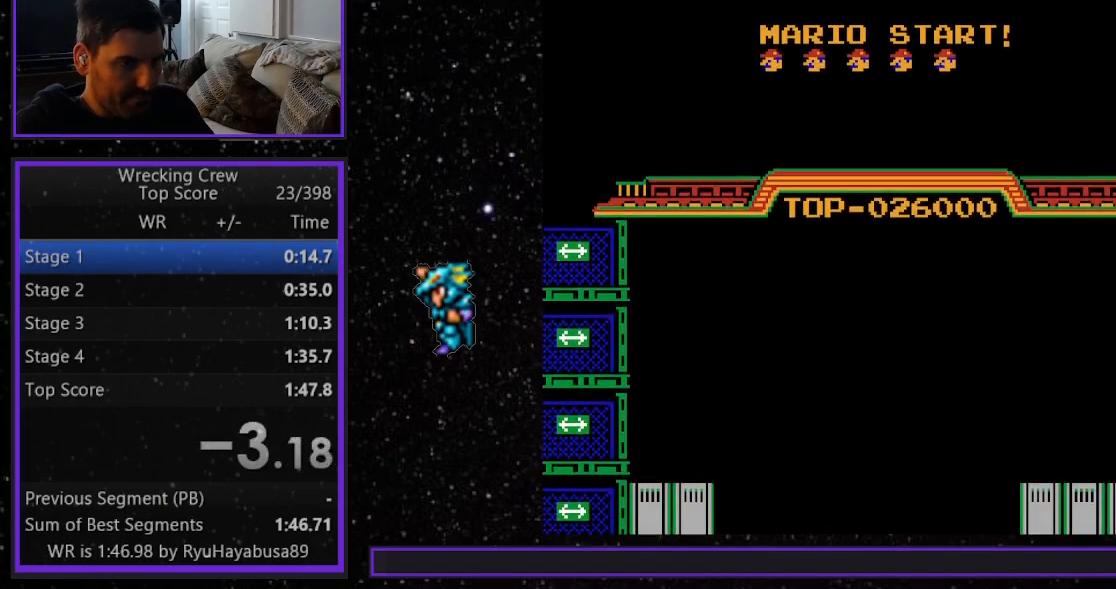
{"buttons": ["DPAD_RIGHT"], "events": []}
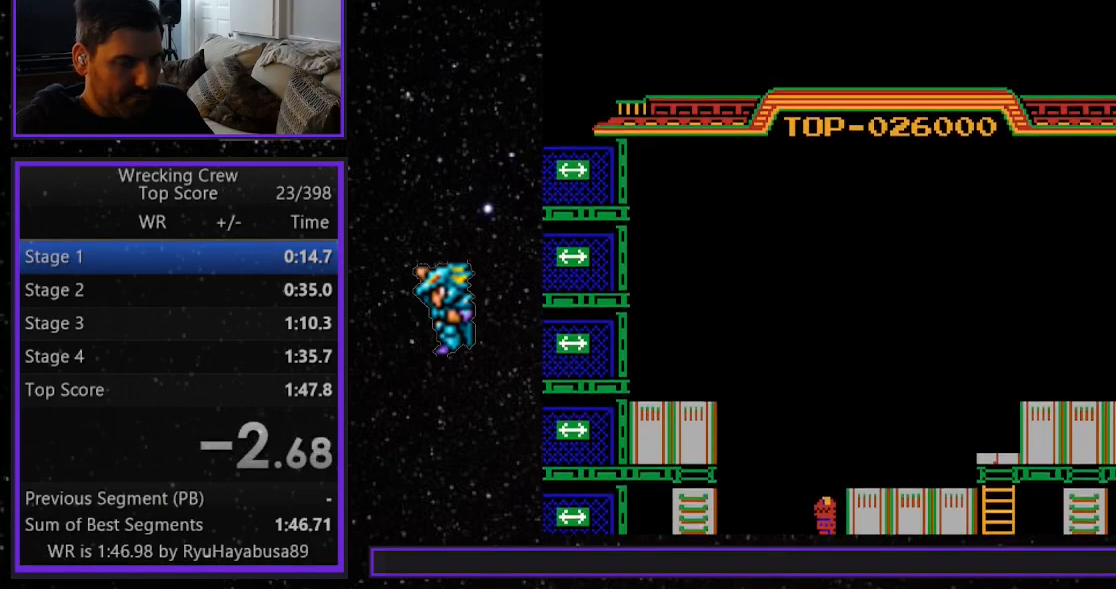
{"buttons": ["DPAD_RIGHT"], "events": []}
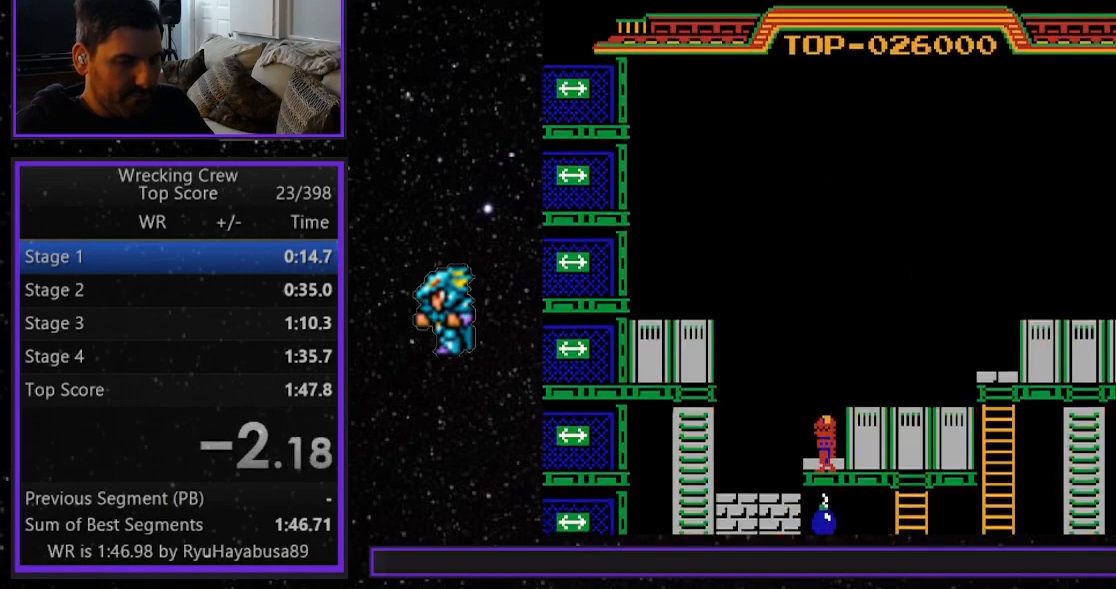
{"buttons": ["DPAD_RIGHT"], "events": []}
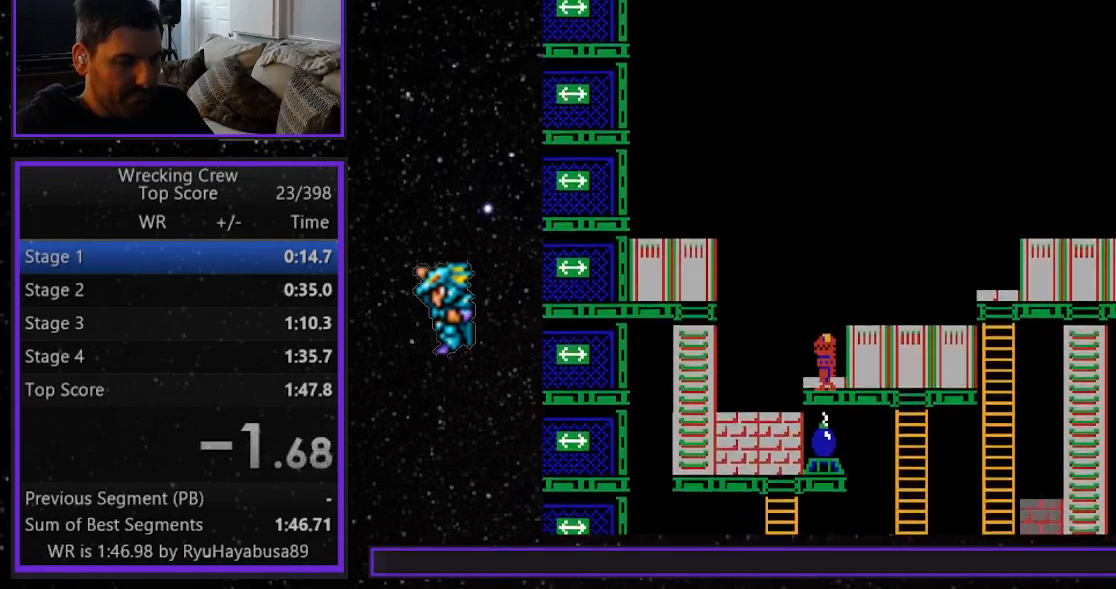
{"buttons": ["DPAD_RIGHT"], "events": []}
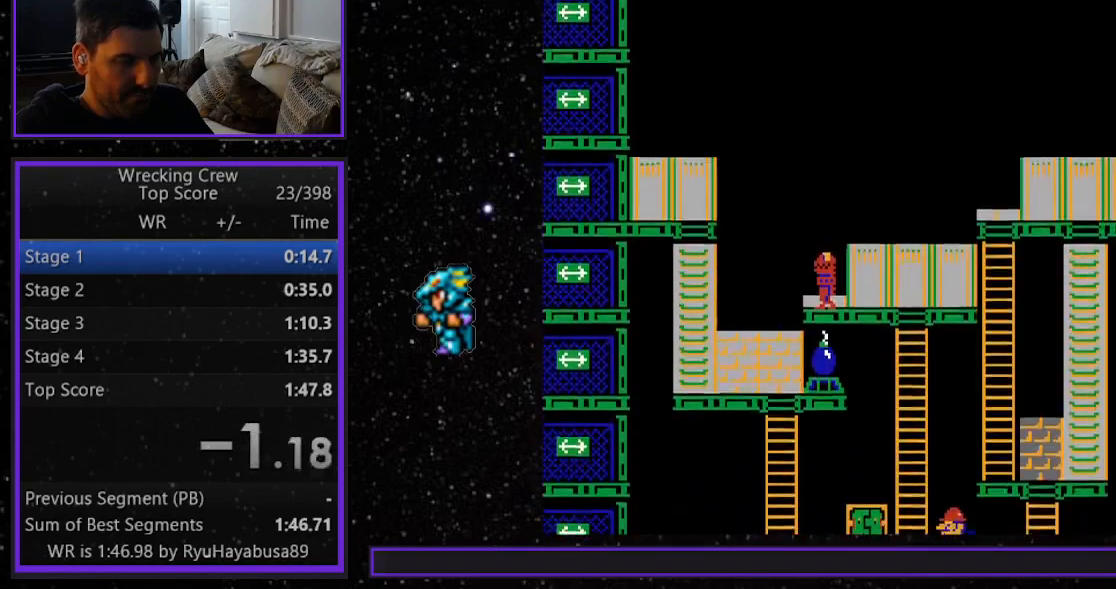
{"buttons": ["DPAD_RIGHT"], "events": []}
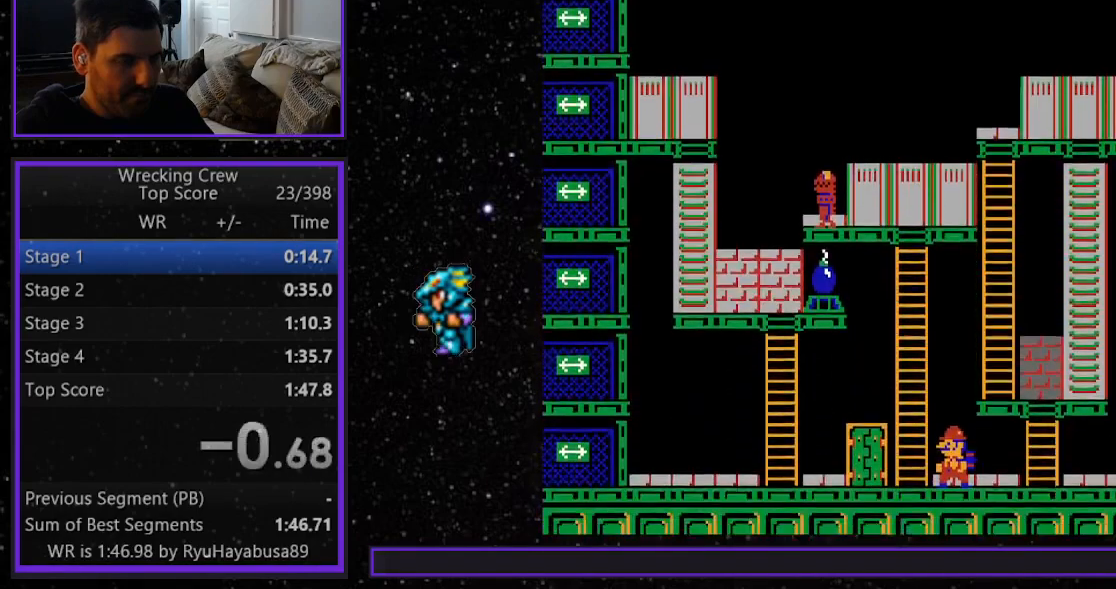
{"buttons": ["DPAD_RIGHT"], "events": []}
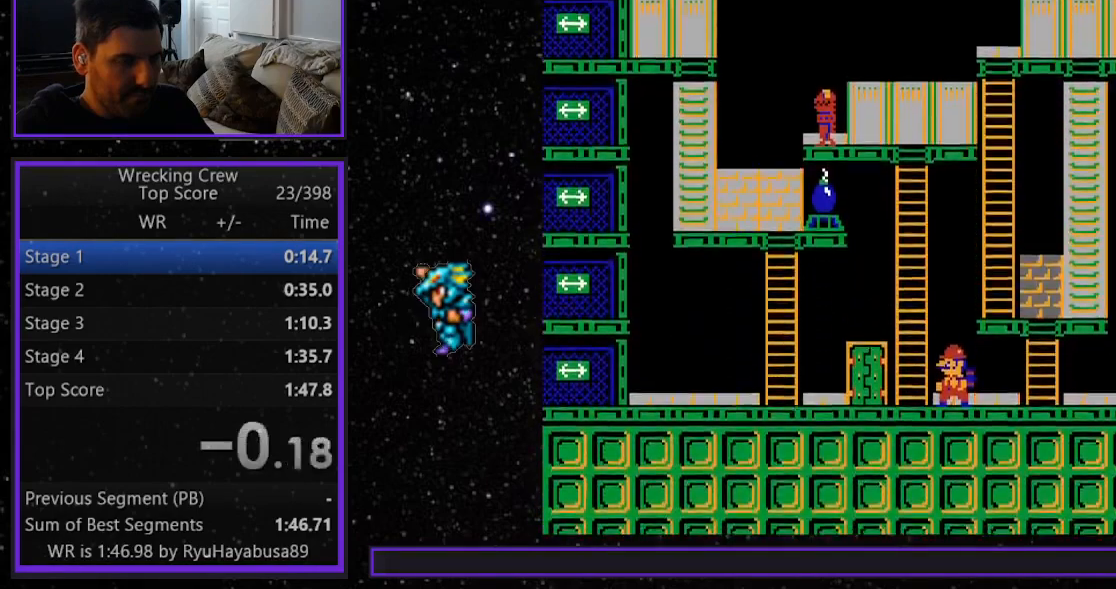
{"buttons": ["DPAD_RIGHT"], "events": []}
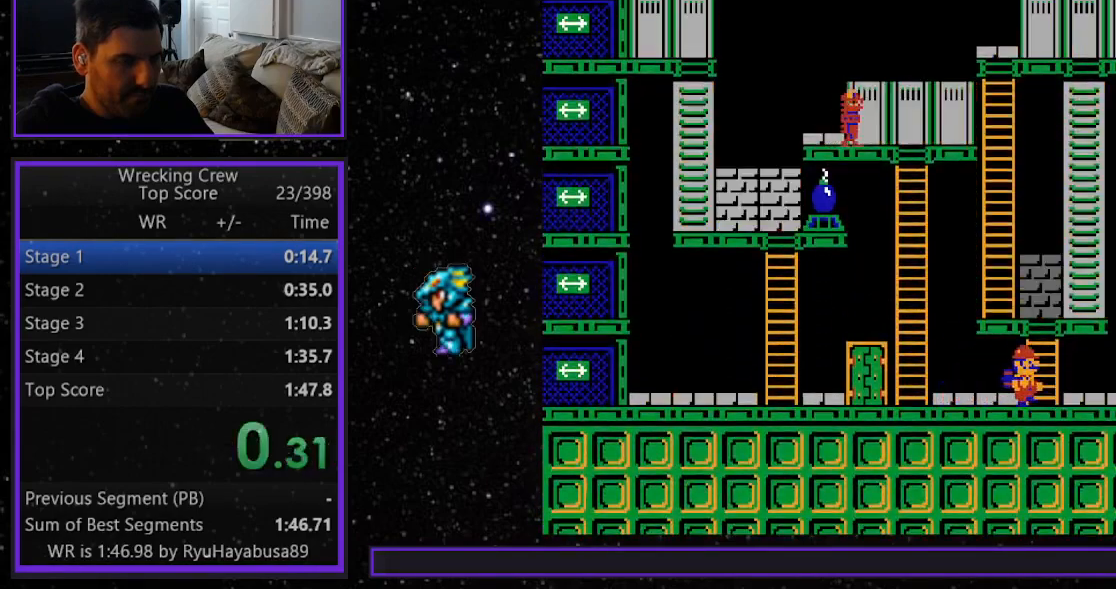
{"buttons": ["DPAD_UP"], "events": [[33, "DPAD_UP", "down"], [67, "DPAD_RIGHT", "up"]]}
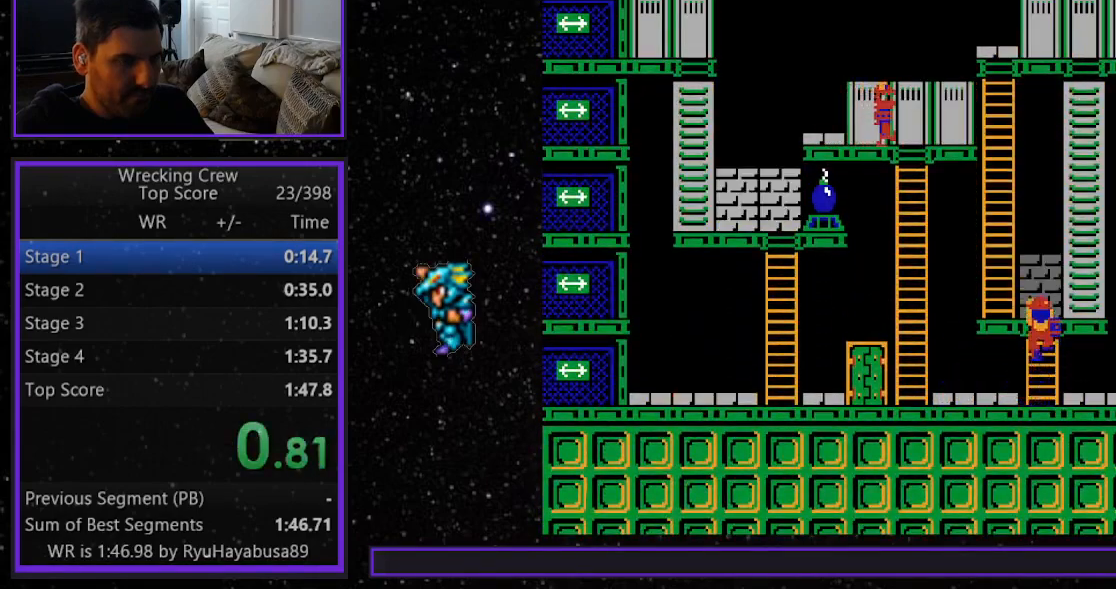
{"buttons": ["A", "DPAD_RIGHT"], "events": [[350, "DPAD_RIGHT", "down"], [367, "A", "down"], [383, "DPAD_UP", "up"]]}
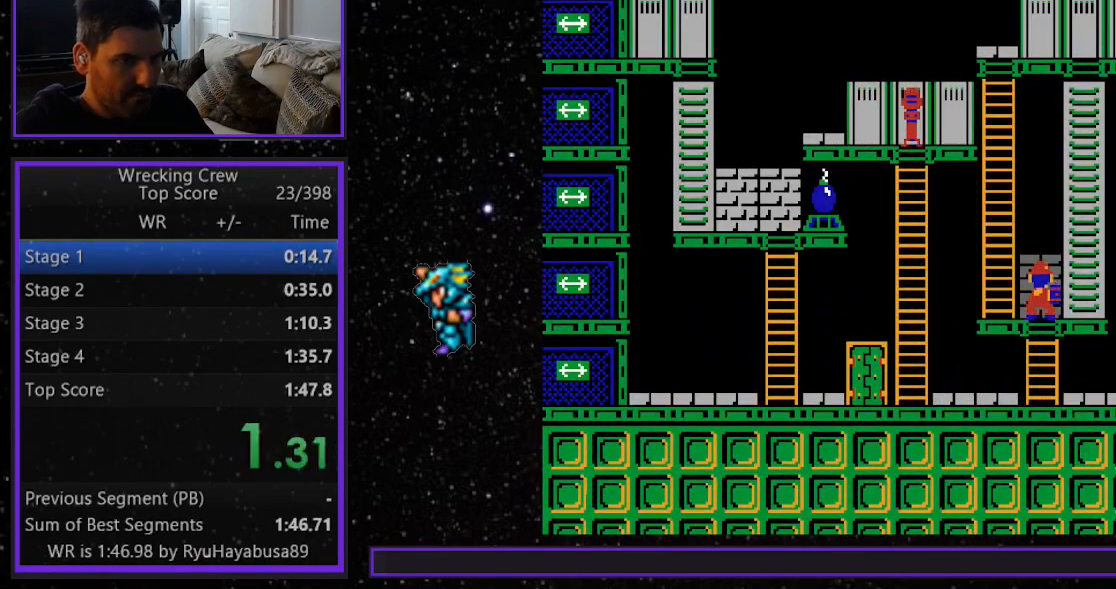
{"buttons": ["DPAD_RIGHT"], "events": [[33, "A", "up"], [267, "A", "down"], [417, "A", "up"]]}
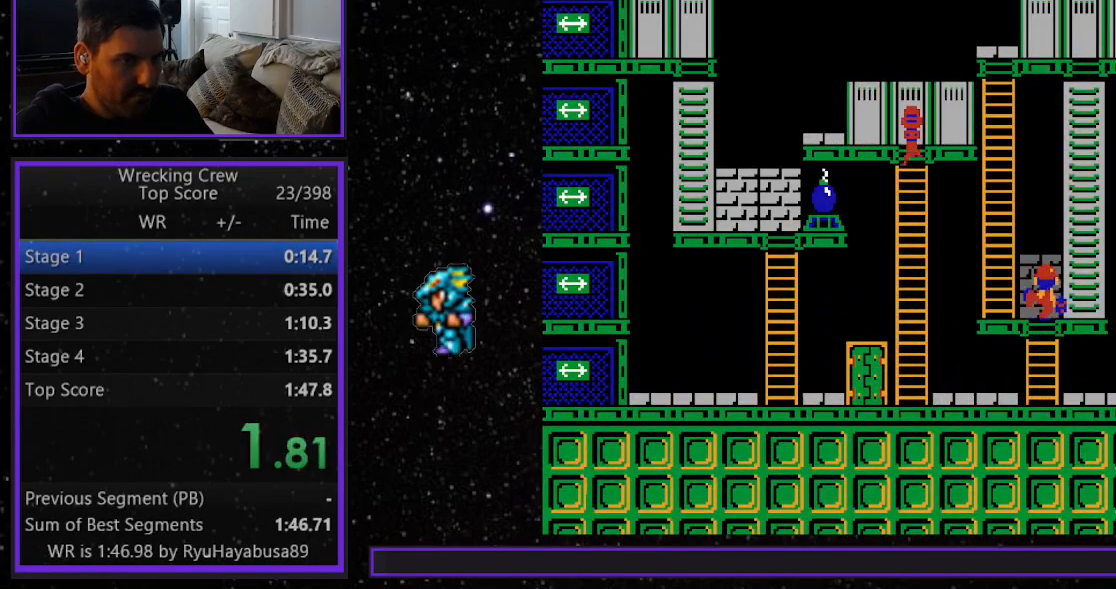
{"buttons": ["DPAD_RIGHT"], "events": [[167, "A", "down"], [283, "A", "up"]]}
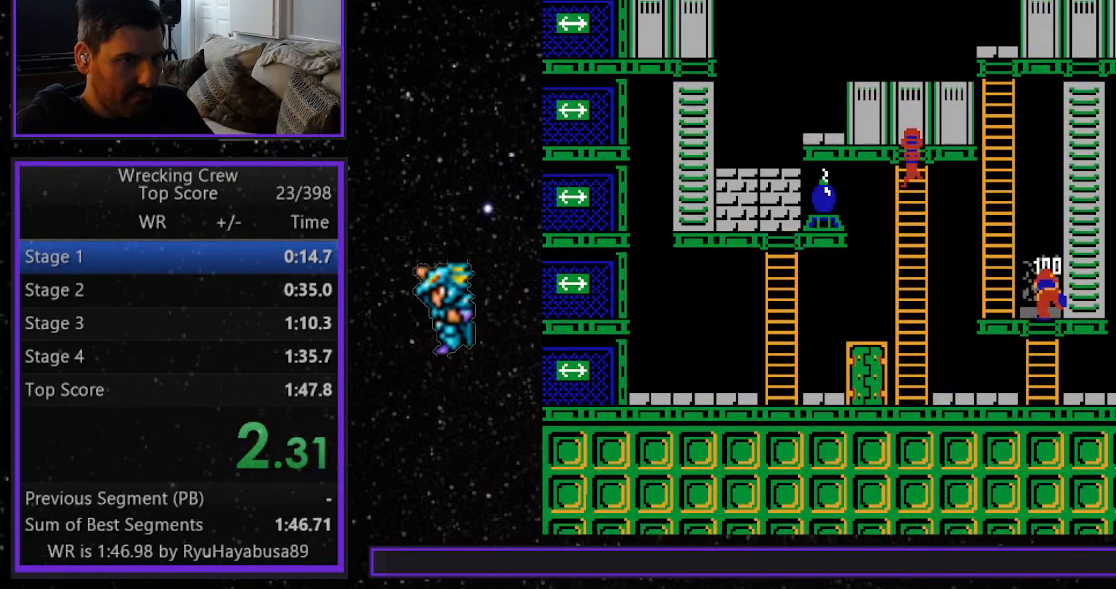
{"buttons": ["DPAD_LEFT"], "events": [[167, "A", "down"], [183, "DPAD_UP", "down"], [200, "DPAD_RIGHT", "up"], [217, "DPAD_LEFT", "down"], [300, "A", "up"], [317, "DPAD_UP", "up"]]}
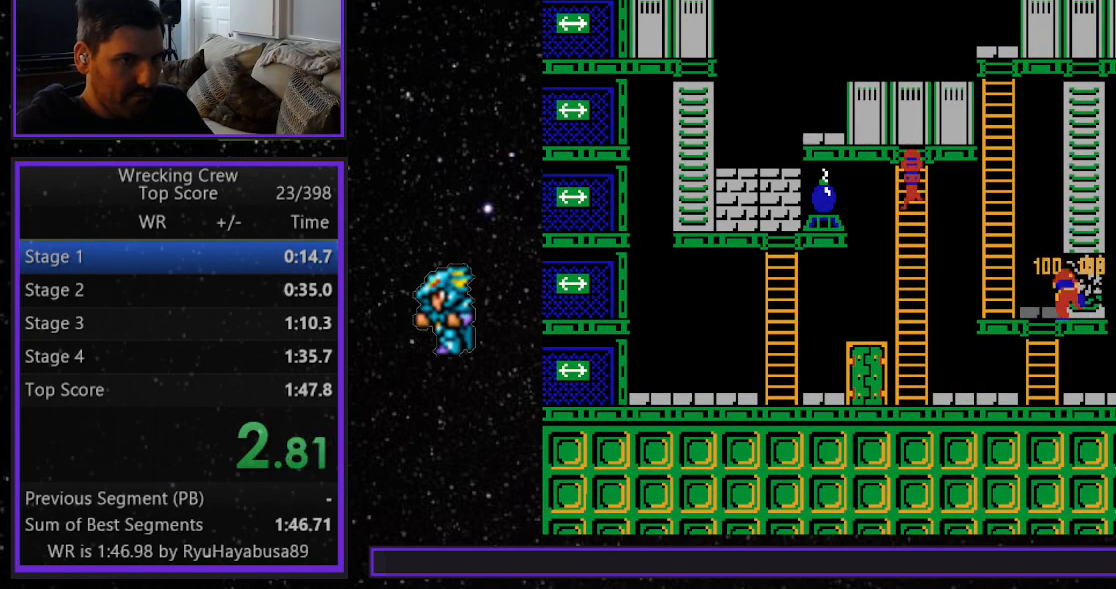
{"buttons": ["DPAD_UP"], "events": [[433, "DPAD_LEFT", "up"], [433, "DPAD_UP", "down"]]}
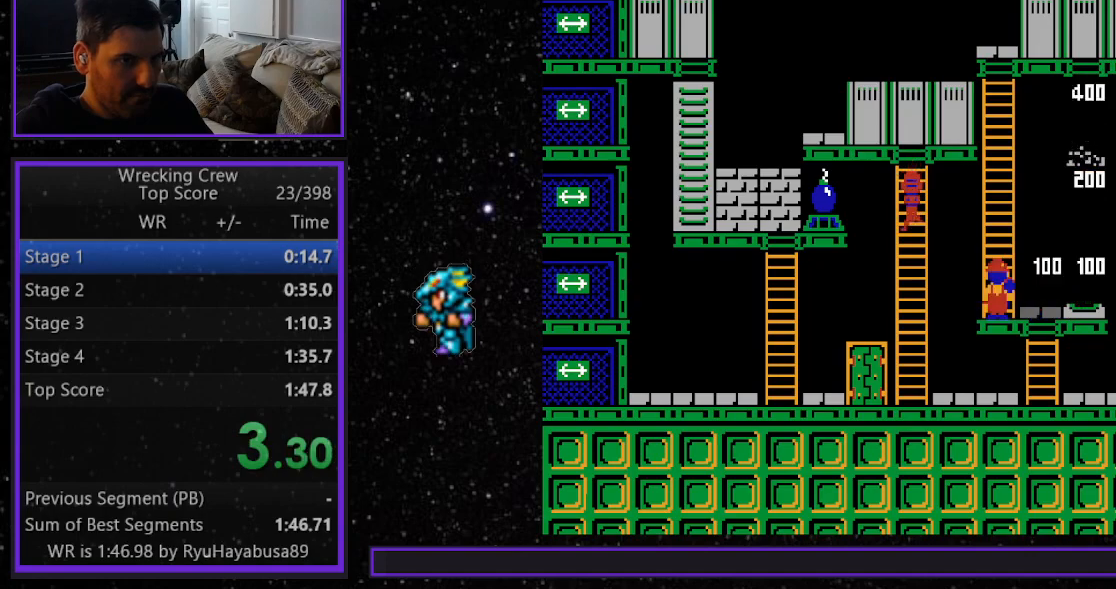
{"buttons": ["DPAD_UP"], "events": []}
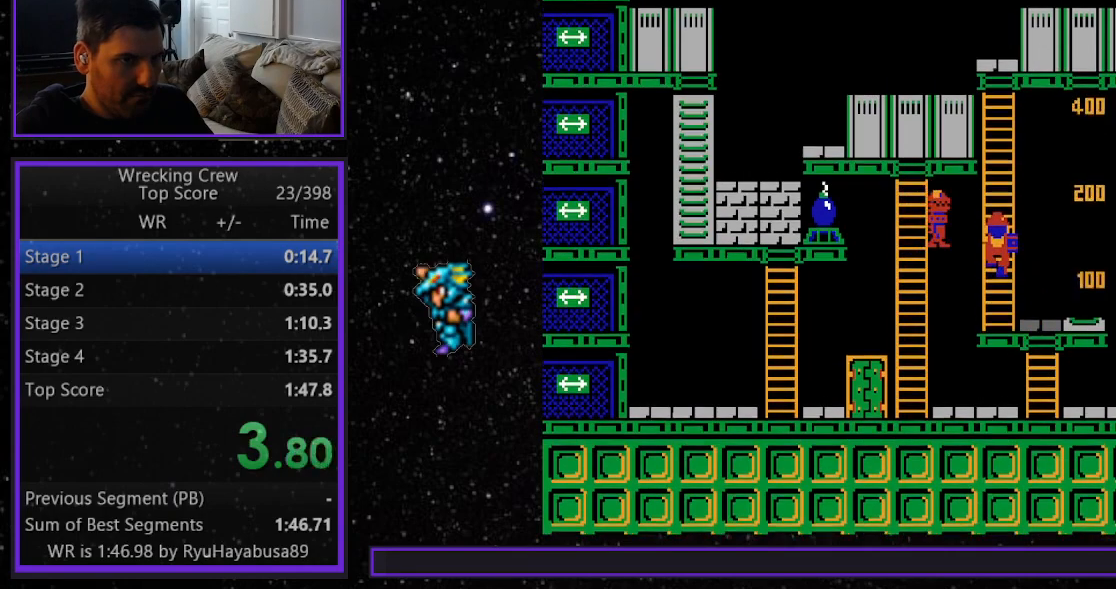
{"buttons": ["DPAD_UP"], "events": []}
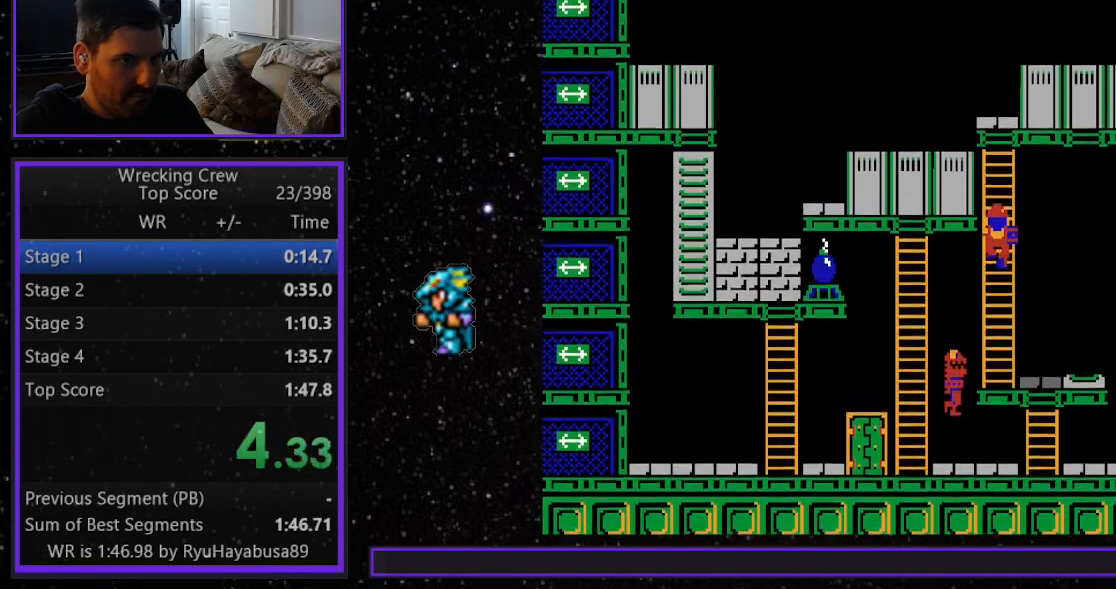
{"buttons": ["DPAD_LEFT"], "events": [[217, "DPAD_LEFT", "down"], [250, "DPAD_UP", "up"]]}
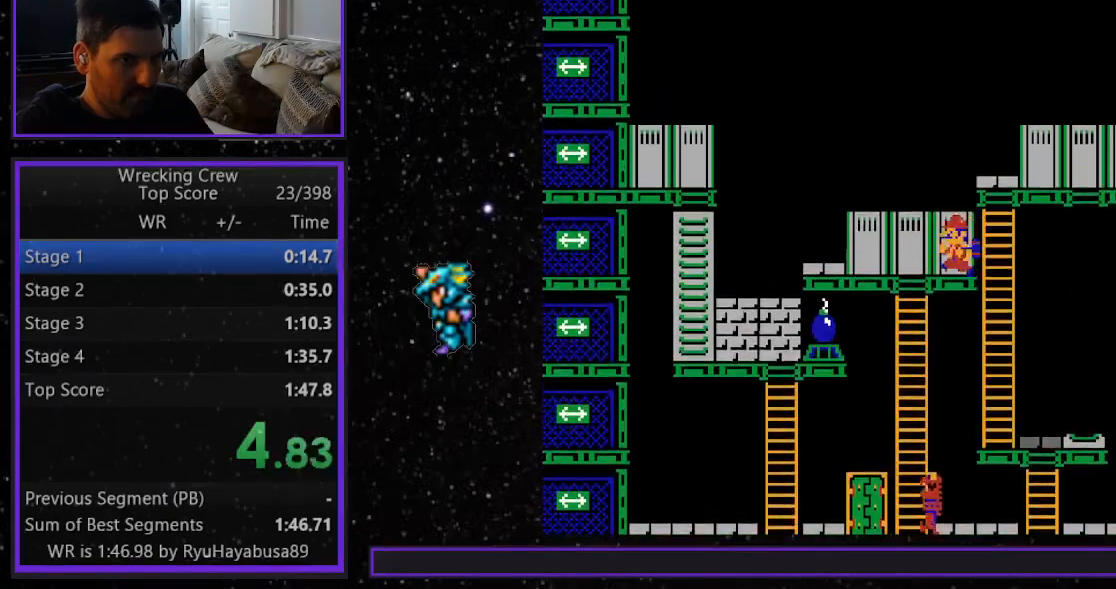
{"buttons": ["A", "DPAD_RIGHT"], "events": [[483, "A", "down"], [483, "DPAD_UP", "down"], [500, "DPAD_LEFT", "up"], [500, "DPAD_RIGHT", "down"], [500, "DPAD_UP", "up"]]}
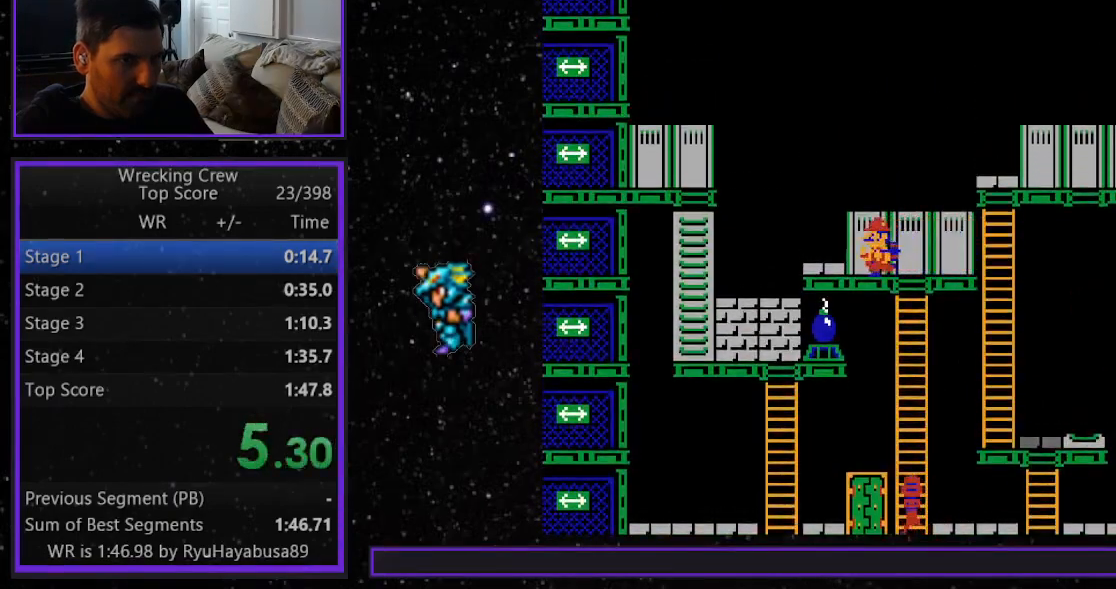
{"buttons": ["A", "DPAD_RIGHT"], "events": [[117, "A", "up"], [500, "A", "down"]]}
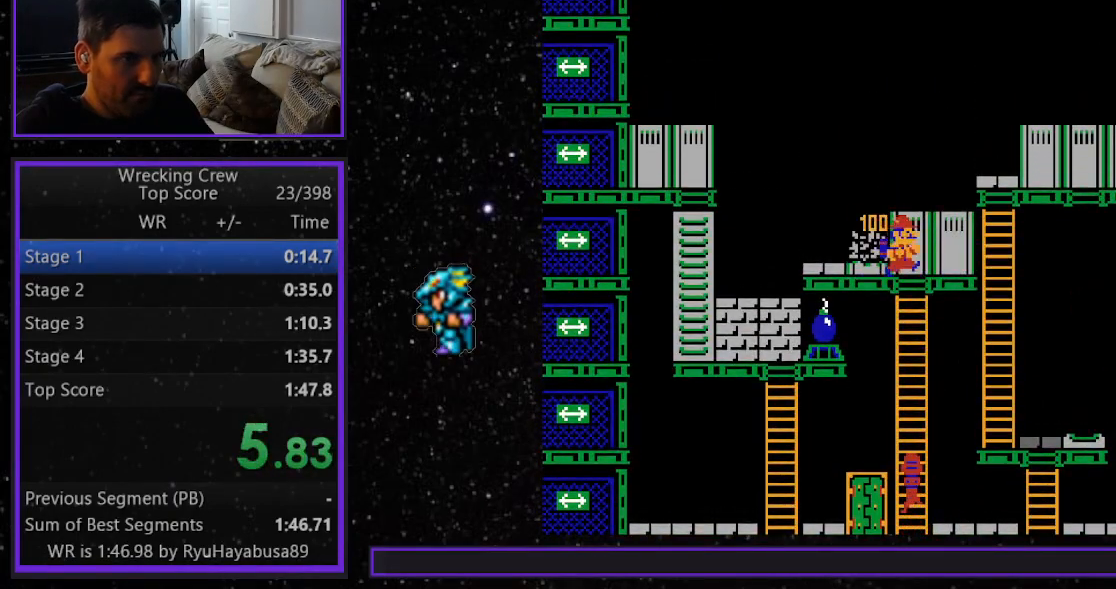
{"buttons": ["DPAD_RIGHT"], "events": [[117, "A", "up"]]}
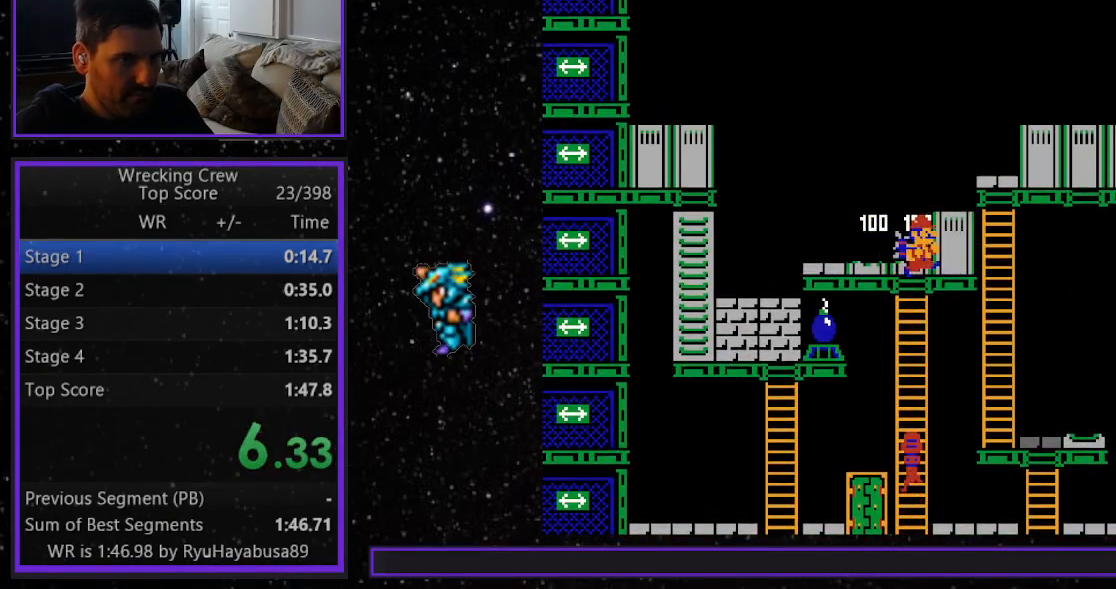
{"buttons": ["DPAD_RIGHT"], "events": [[150, "A", "down"], [267, "A", "up"]]}
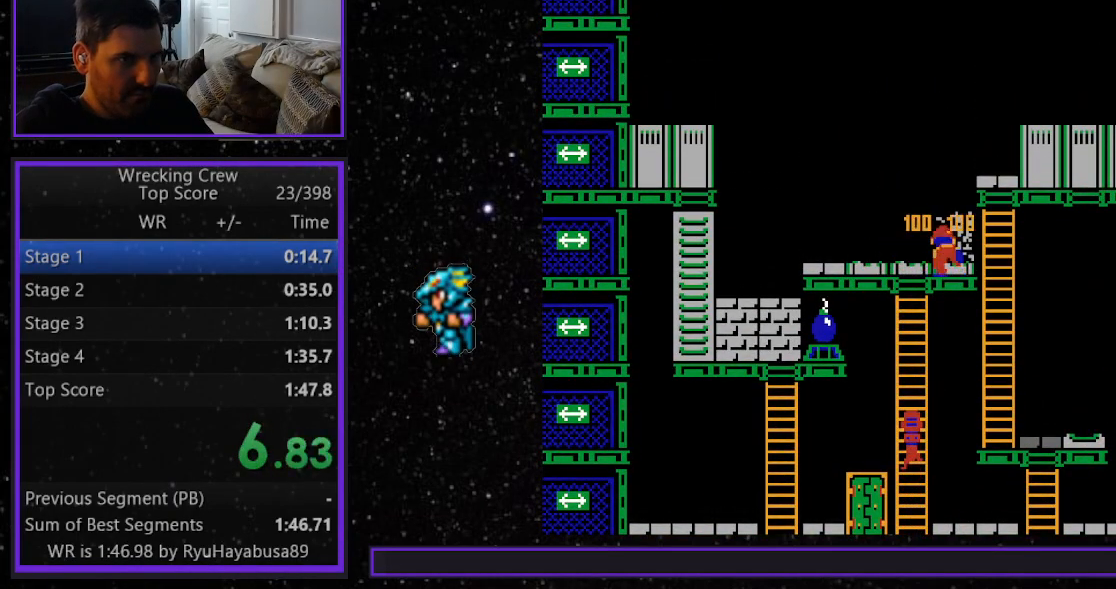
{"buttons": ["DPAD_UP"], "events": [[333, "DPAD_RIGHT", "up"], [333, "DPAD_UP", "down"]]}
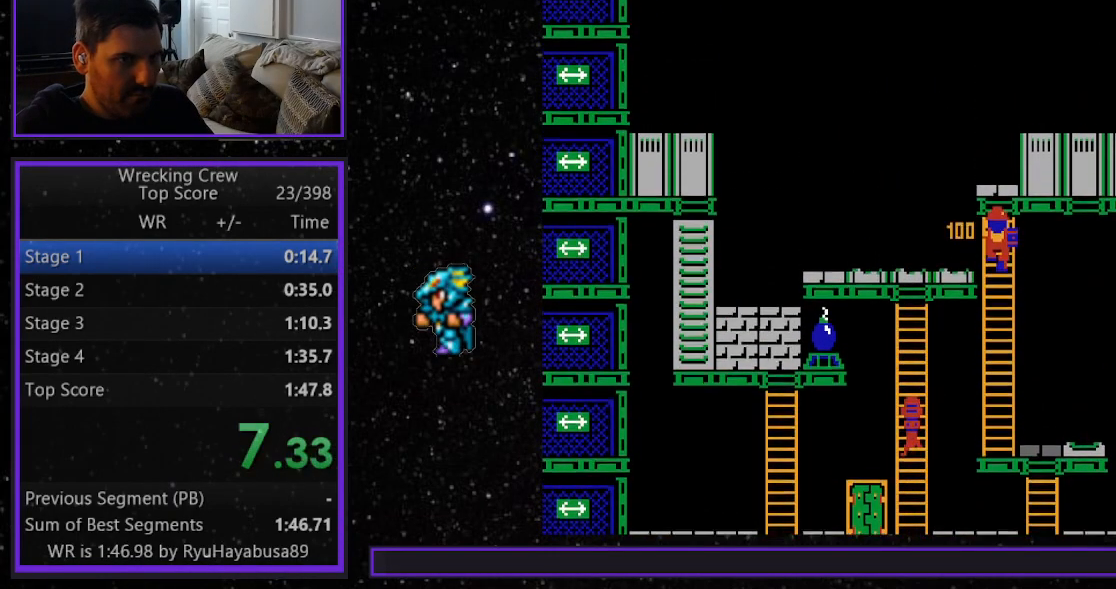
{"buttons": ["DPAD_UP"], "events": []}